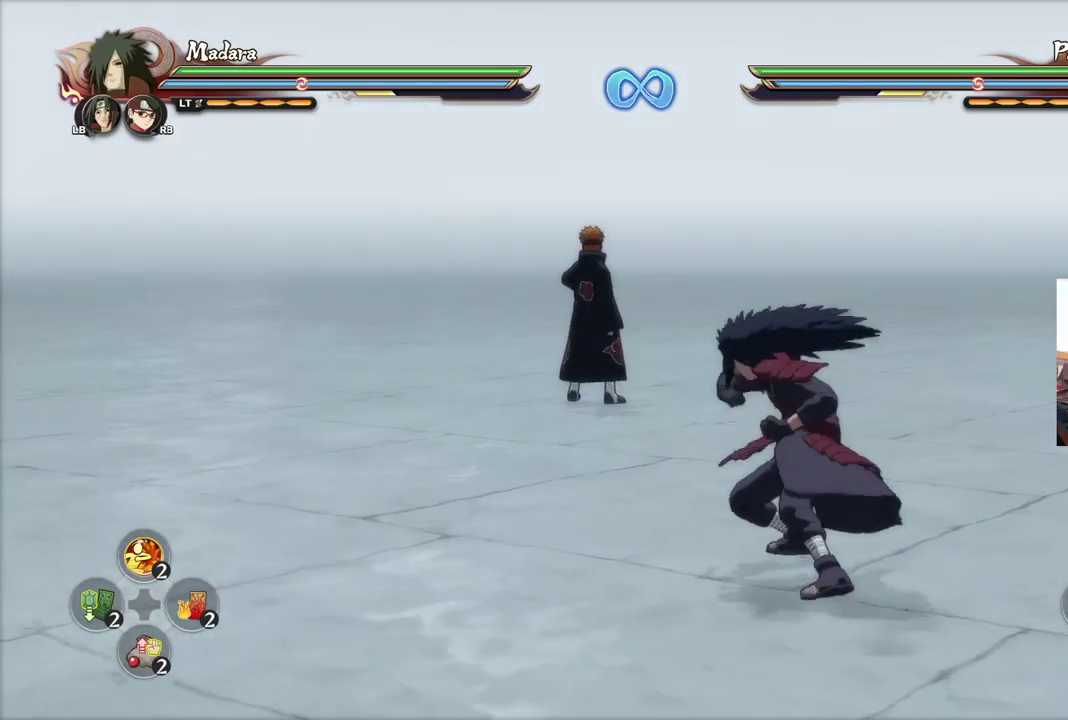
Gameplay with a controller (PlayStation layout); each line is a JSON object with the inputs held at the frame after it (dt_ms = milliseconds from this image to that frame). "events" lists button and stick changes between this image and that frame as [ms after this image, input, new state], when the widget could be followed in between.
{"dt_ms": 500, "buttons": [], "left_stick": "up-left", "right_stick": "center", "events": [[33, "left_stick", "up-left"], [67, "CROSS", "down"], [150, "CROSS", "up"]]}
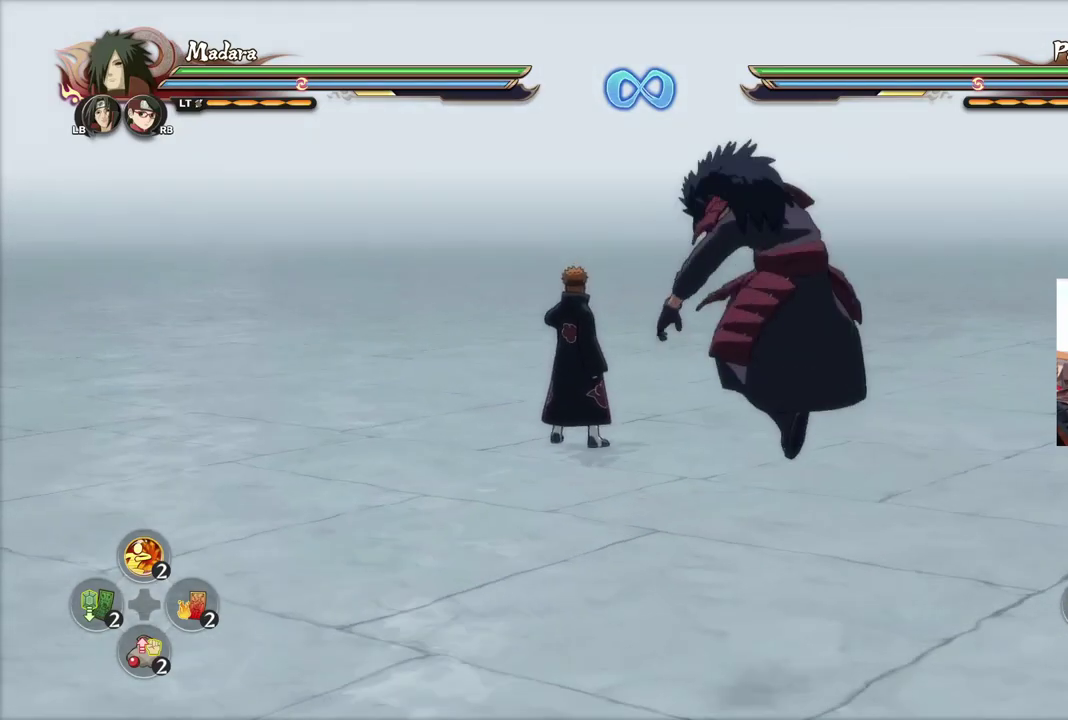
{"dt_ms": 301, "buttons": [], "left_stick": "up-left", "right_stick": "center", "events": [[50, "left_stick", "center"], [201, "CIRCLE", "down"], [284, "left_stick", "up-left"], [301, "CIRCLE", "up"]]}
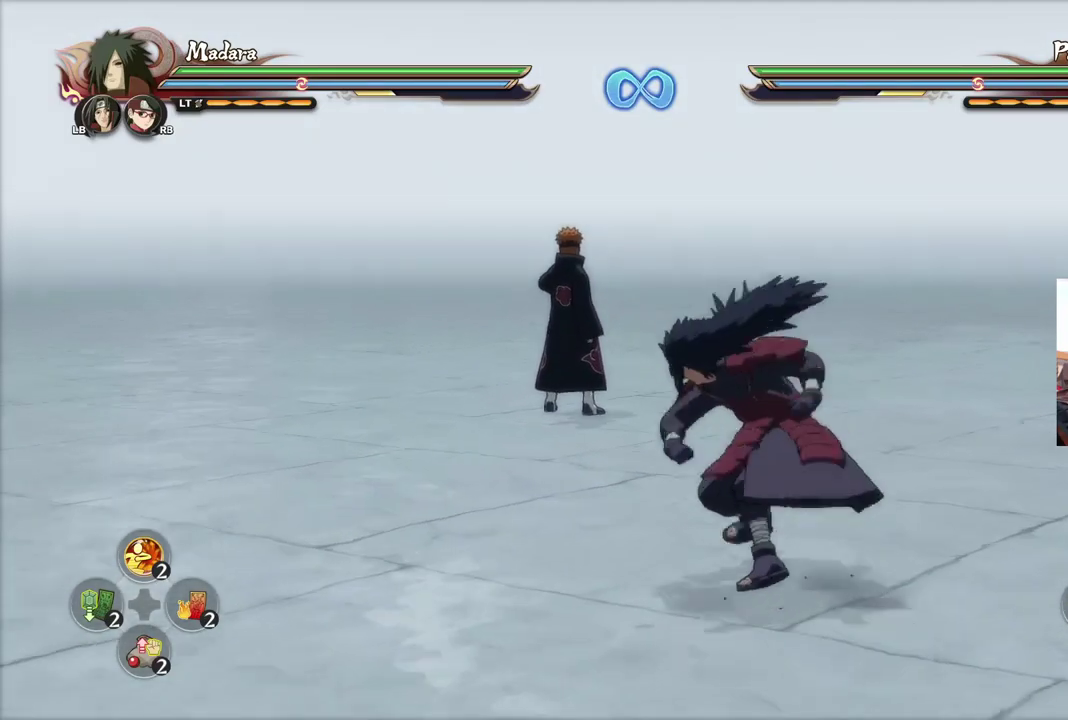
{"dt_ms": 500, "buttons": [], "left_stick": "center", "right_stick": "center", "events": [[83, "CROSS", "down"], [166, "CROSS", "up"], [317, "left_stick", "center"]]}
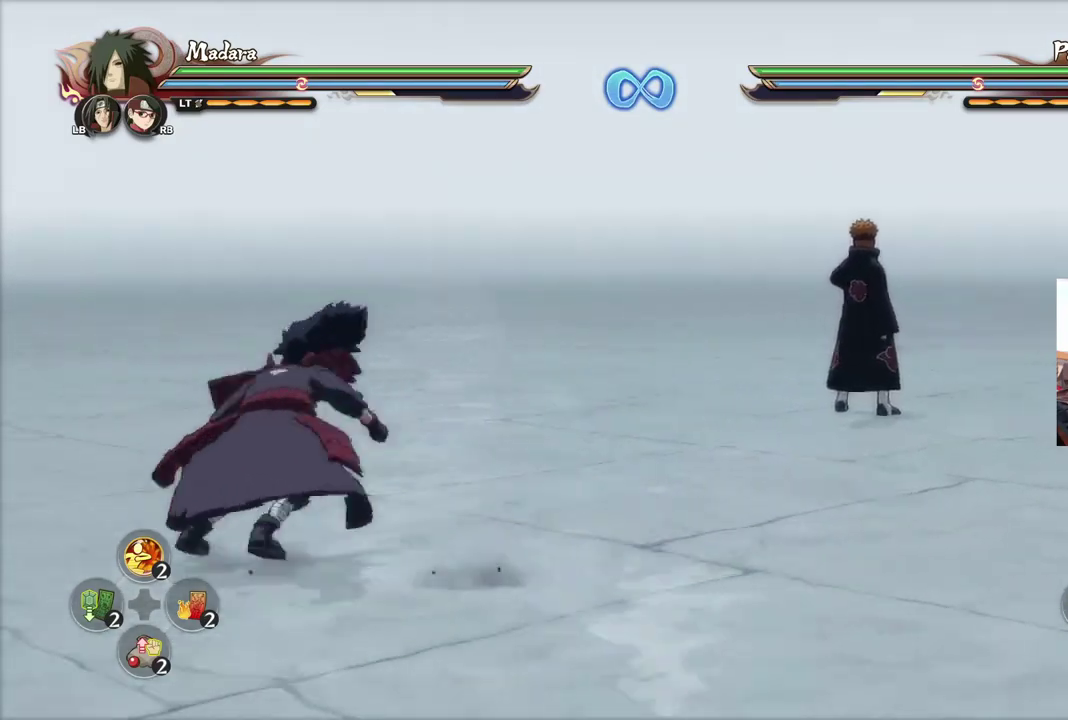
{"dt_ms": 701, "buttons": [], "left_stick": "center", "right_stick": "center", "events": [[50, "left_stick", "down"], [134, "CROSS", "down"], [584, "CROSS", "up"], [684, "left_stick", "center"]]}